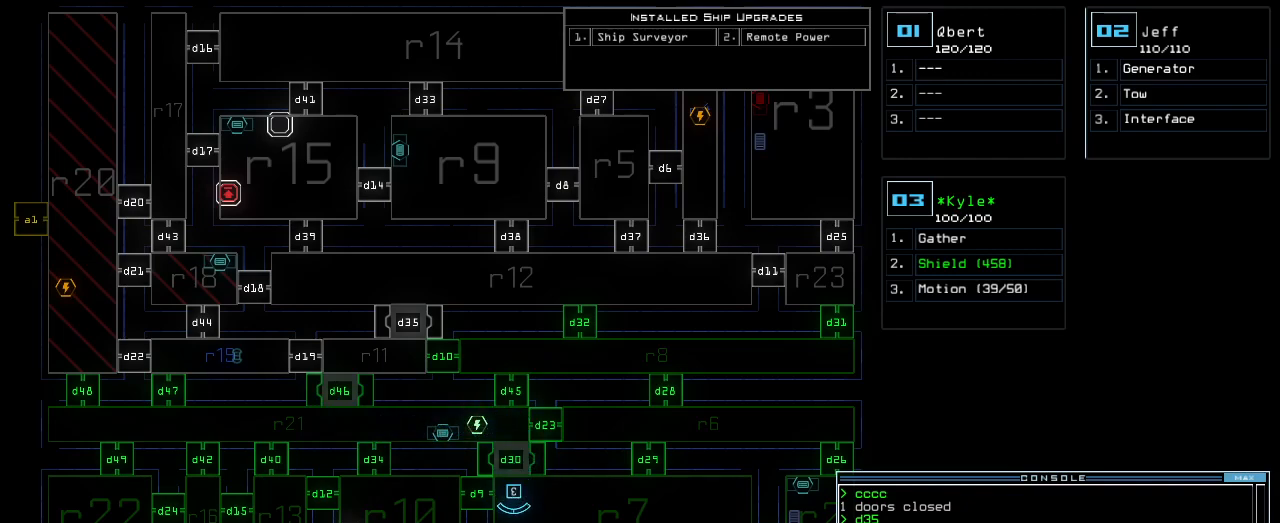
Gameplay with keyboard; each line is a JSON object with the keys held at the frame after it. "events" lists presses ("down") and releases ("up") of ".", "0", "1", "2", "3", "4", "5", "6", "7", "8", "9", "a", "b", "backspace", "c", "caps_lock", "comma", "ctrl_l", "d", "down", "e", "equals", "escape", "f", "f1", "g", "h", "i", "j", "k", "l", "left", "m", "minus", "n", "o", "p", "q", "quote", "r", "return", "right", "s", "semicolon", "shift_l", "shift_r", "space", "t", "tab", "tilde", "u", "up", "v", "w", "x", "y" and "z" between this image and that frame as [ms after this image, input, new state], when the widget could be followed in between. No other keys are recorded. Mouse input is not recorded. Not read: ctrl_r.
{"keys": ["left"], "events": [[380, "1", "down"], [400, "left", "down"], [480, "1", "up"]]}
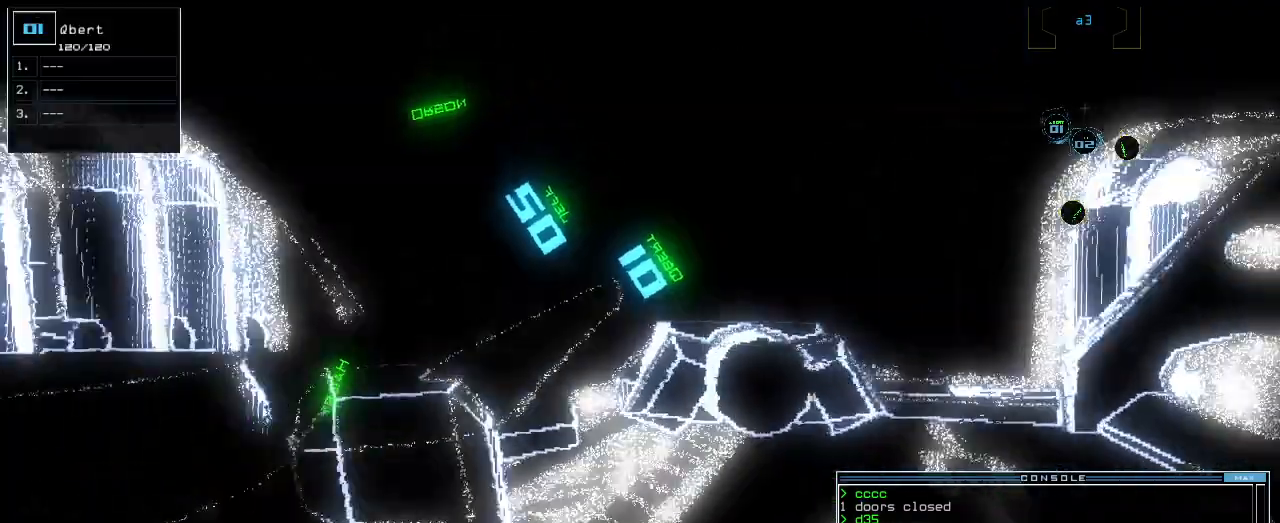
{"keys": ["left"], "events": []}
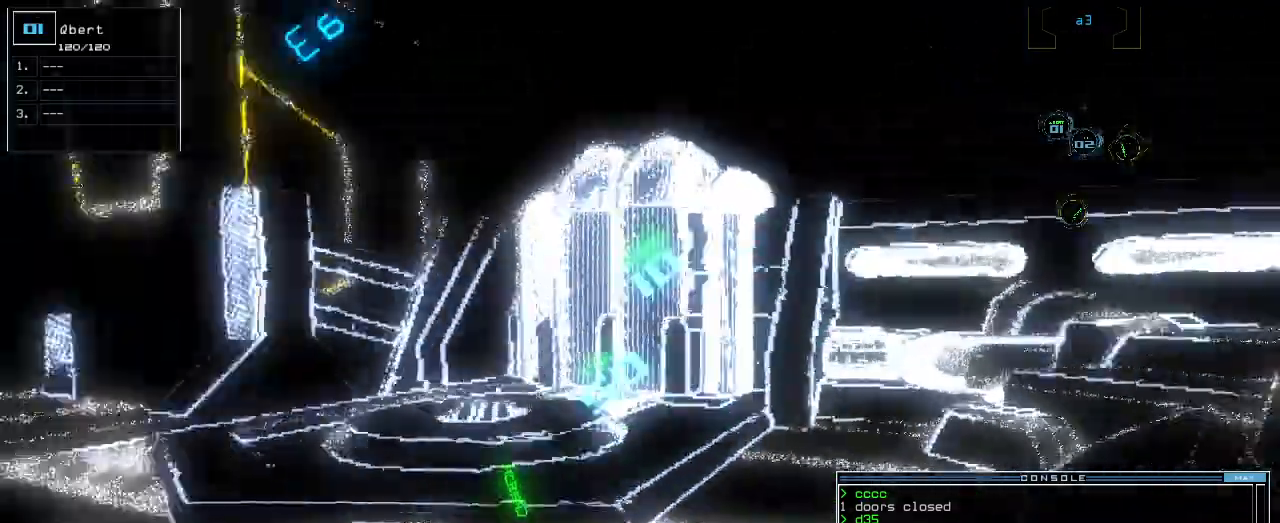
{"keys": [], "events": [[240, "left", "up"], [280, "down", "down"], [480, "down", "up"]]}
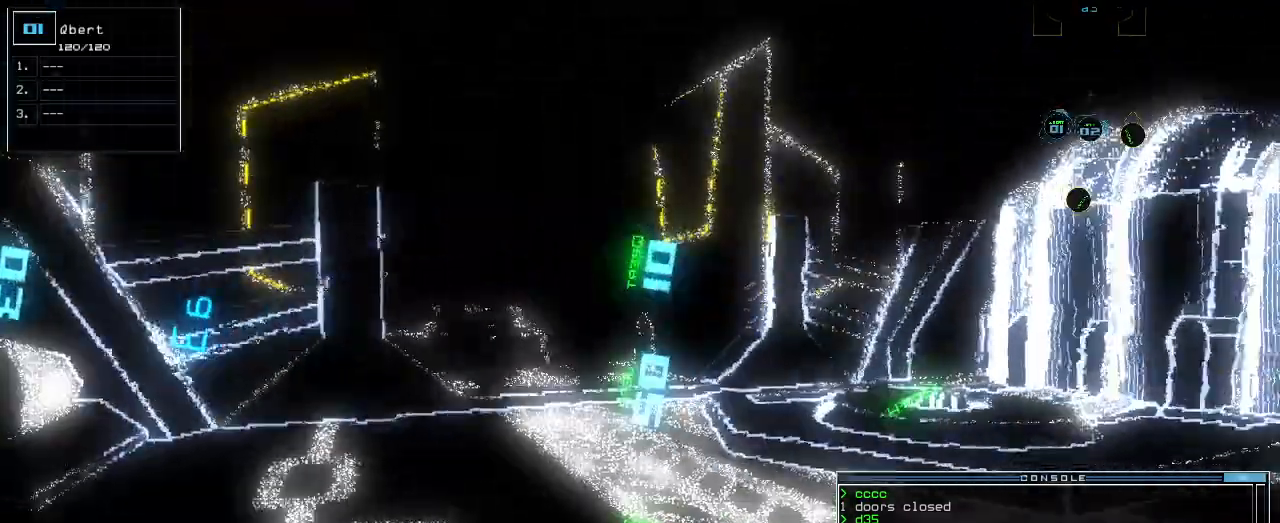
{"keys": ["2"], "events": [[500, "2", "down"]]}
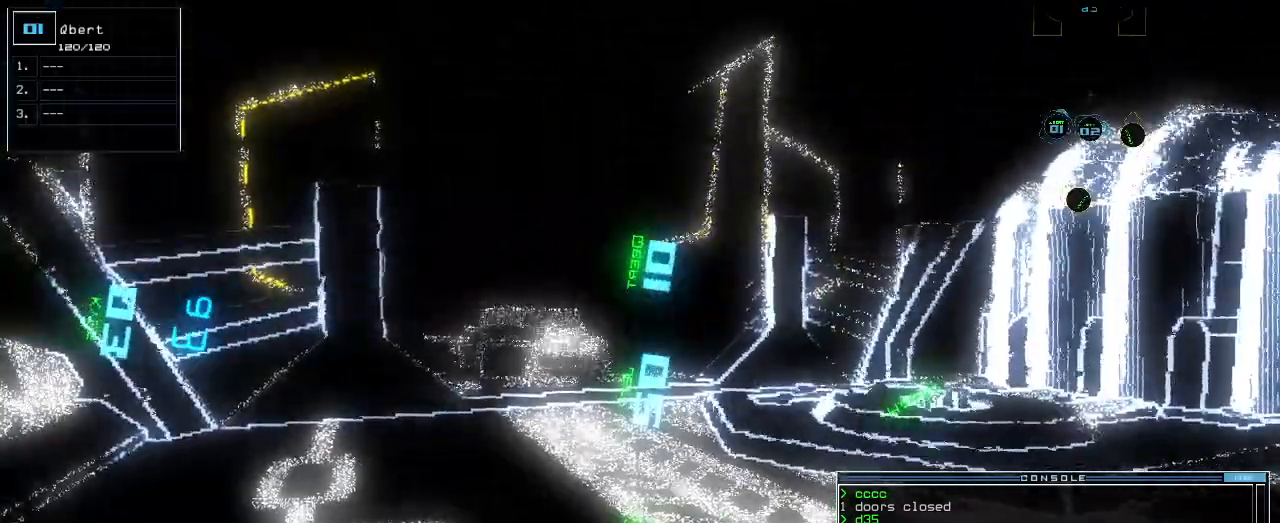
{"keys": [], "events": [[80, "2", "up"]]}